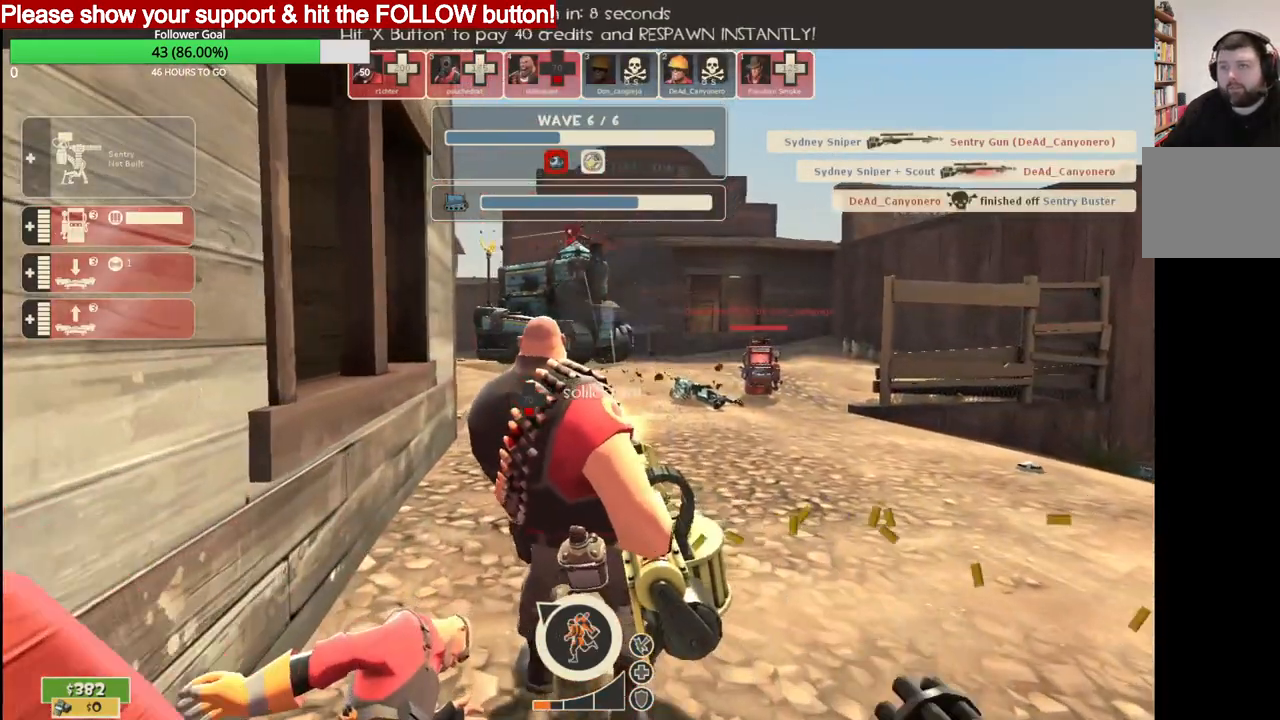
Gameplay with a controller (PlayStation layout); each line is a JSON object with the inputs held at the frame after it. "events" lists button and stick changes between this image and that frame as [ms after this image, input, new state], when the widget could be followed in between.
{"buttons": ["CROSS"], "left_stick": "center", "right_stick": "center", "events": [[467, "CROSS", "down"]]}
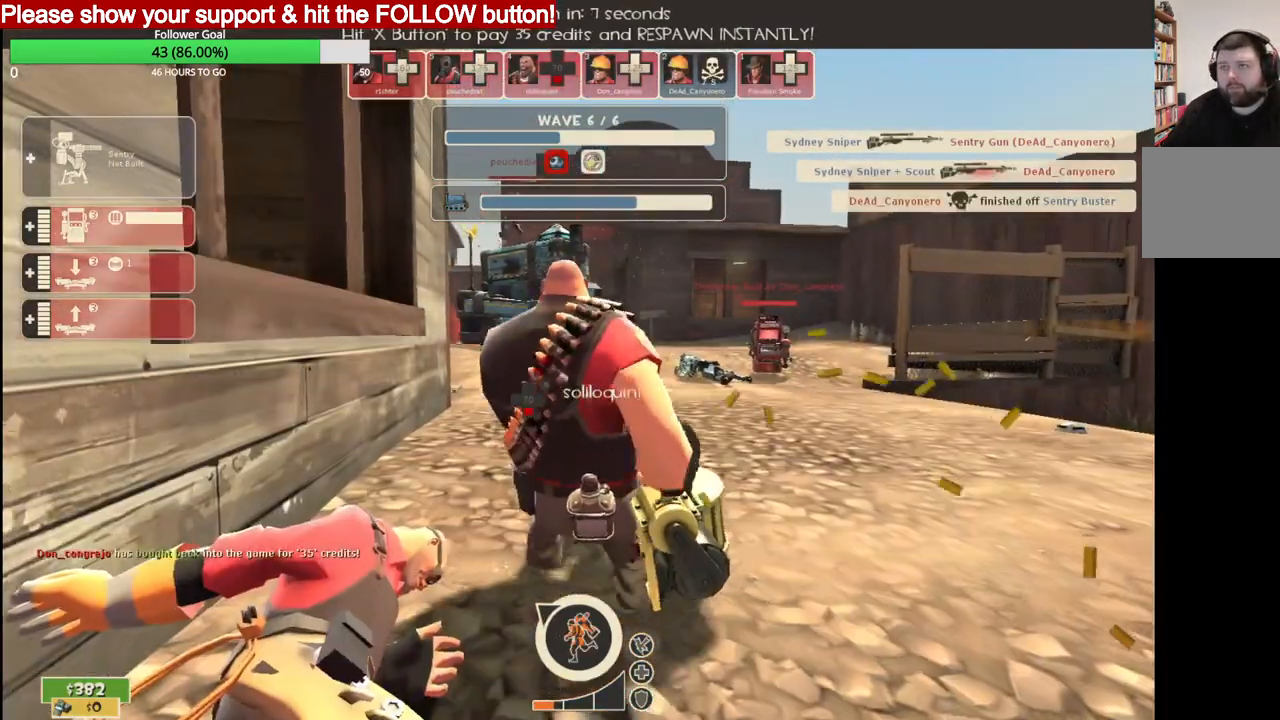
{"buttons": [], "left_stick": "up", "right_stick": "center", "events": [[50, "CROSS", "up"], [267, "left_stick", "up"]]}
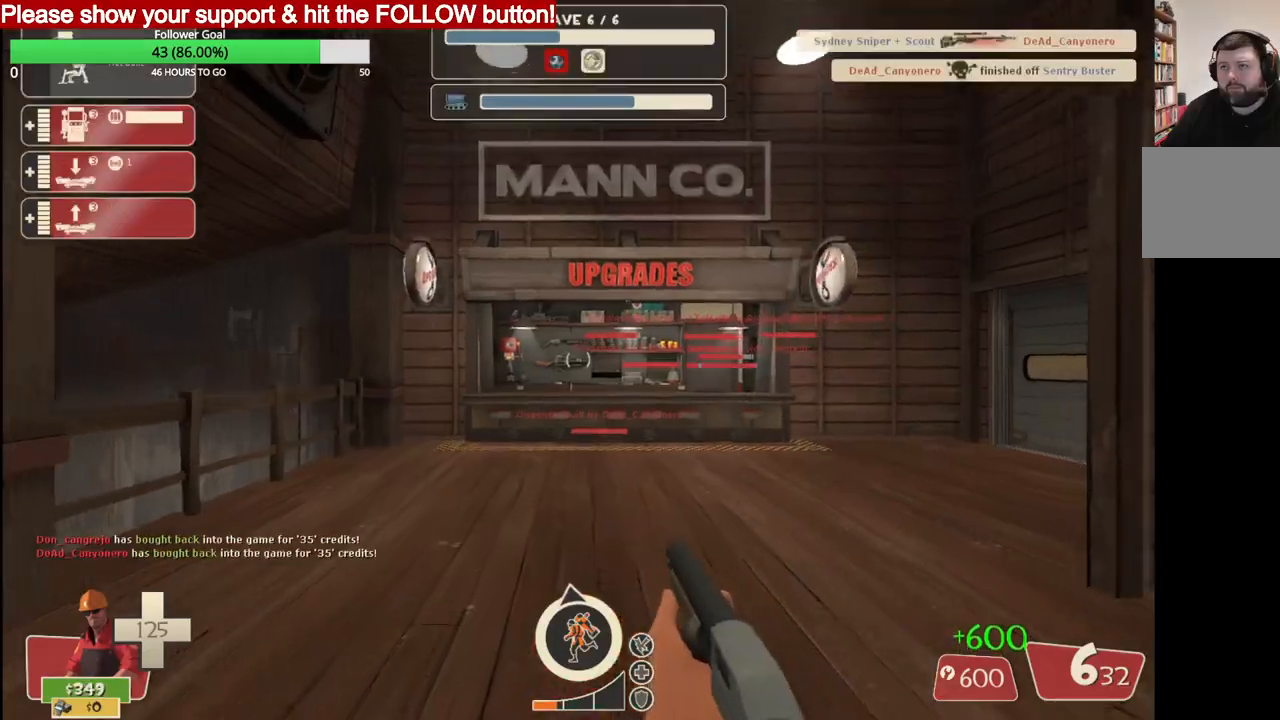
{"buttons": [], "left_stick": "up", "right_stick": "right", "events": [[400, "right_stick", "right"]]}
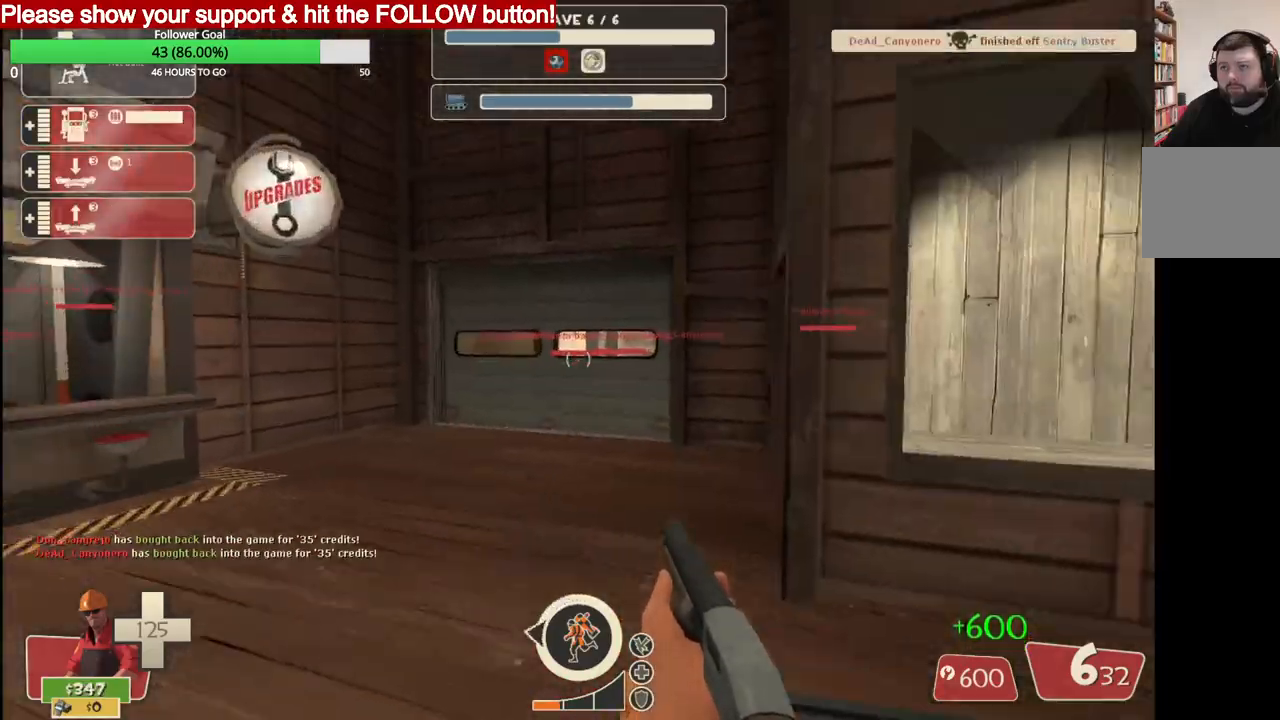
{"buttons": [], "left_stick": "up", "right_stick": "right", "events": []}
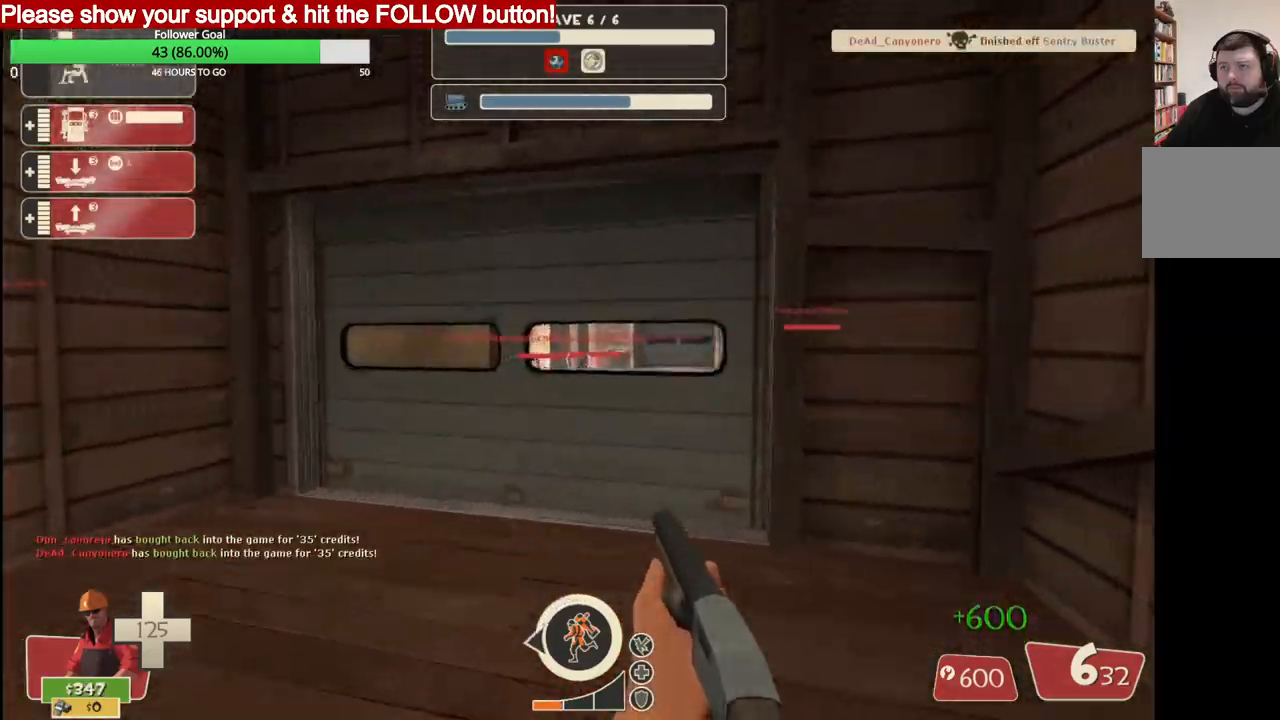
{"buttons": [], "left_stick": "up", "right_stick": "right", "events": []}
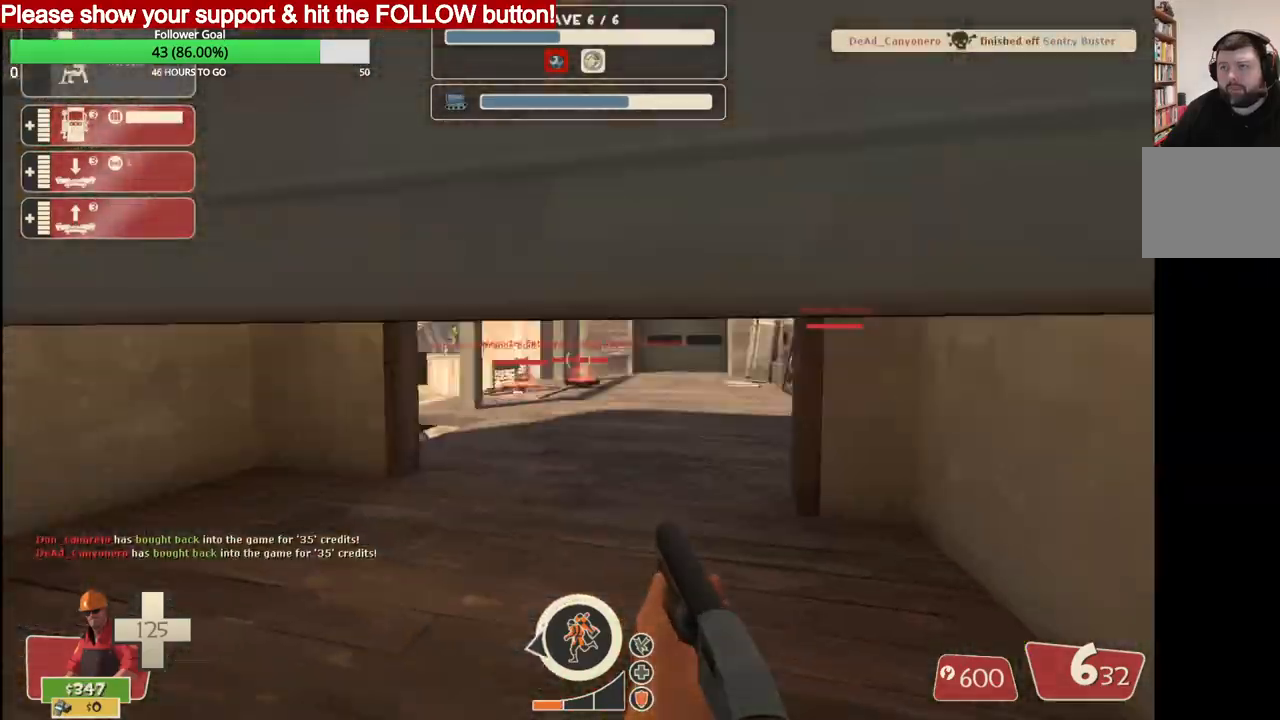
{"buttons": [], "left_stick": "up", "right_stick": "right", "events": [[350, "DPAD_LEFT", "down"], [433, "DPAD_LEFT", "up"]]}
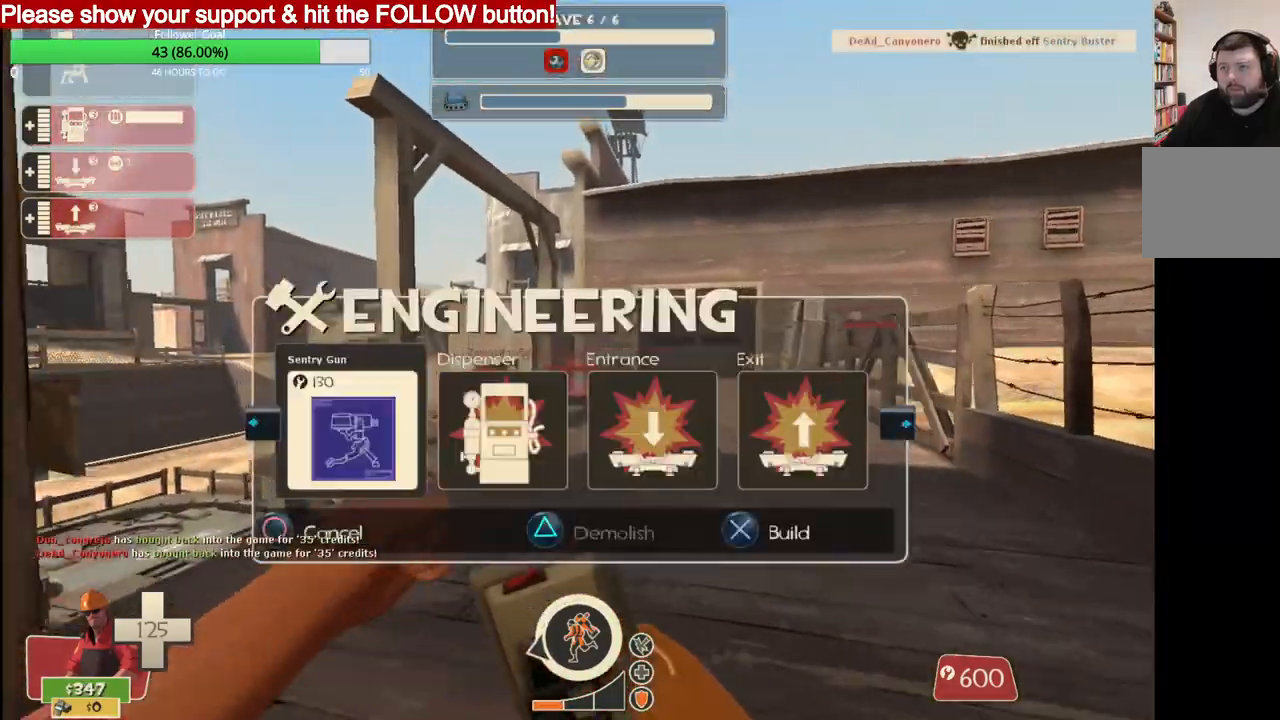
{"buttons": [], "left_stick": "right", "right_stick": "left", "events": [[33, "R2", "down"], [150, "R2", "up"], [167, "right_stick", "center"], [200, "left_stick", "down-left"], [250, "right_stick", "up-left"], [333, "left_stick", "center"], [433, "left_stick", "right"], [433, "right_stick", "left"]]}
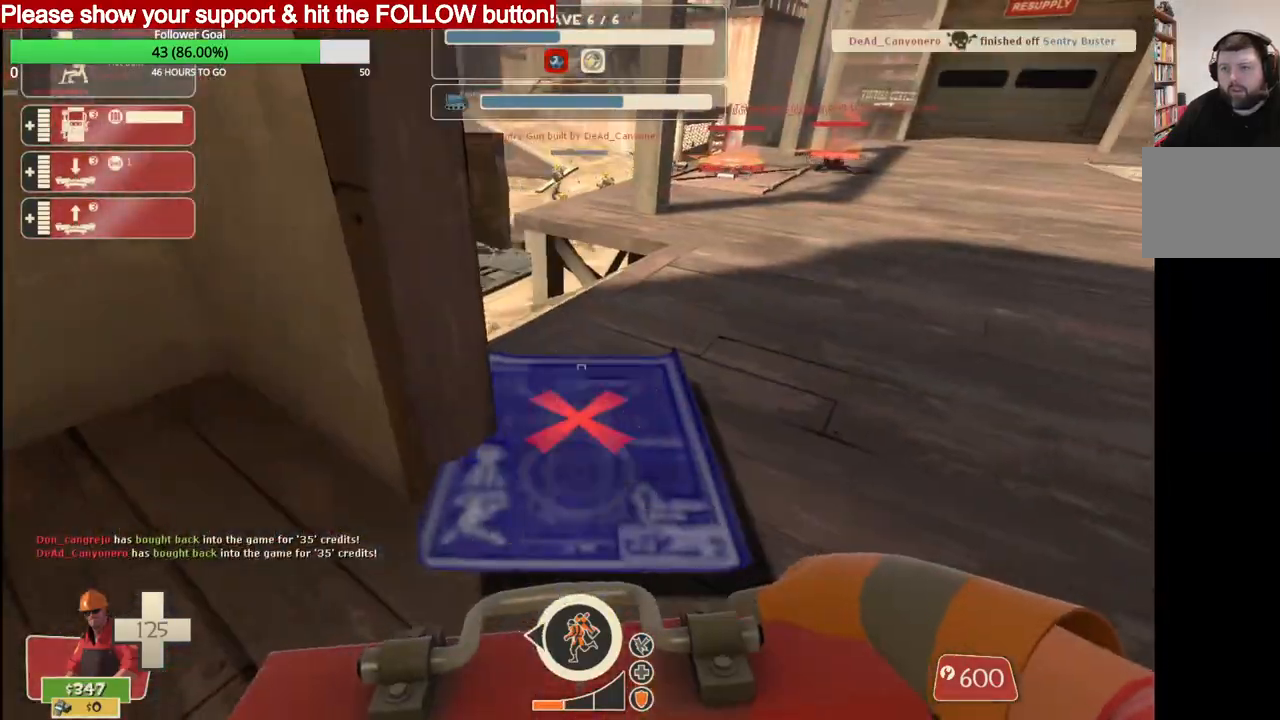
{"buttons": [], "left_stick": "up", "right_stick": "left", "events": [[200, "left_stick", "up"]]}
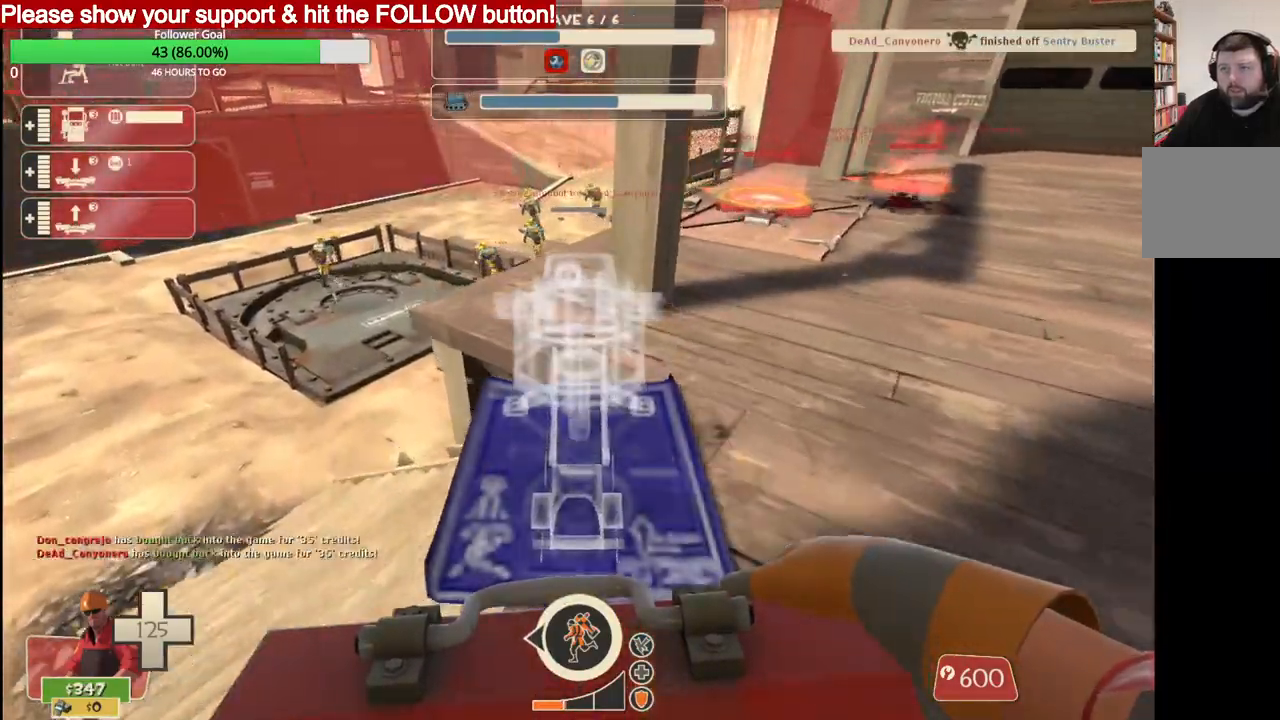
{"buttons": [], "left_stick": "up-left", "right_stick": "left", "events": [[150, "left_stick", "up-left"]]}
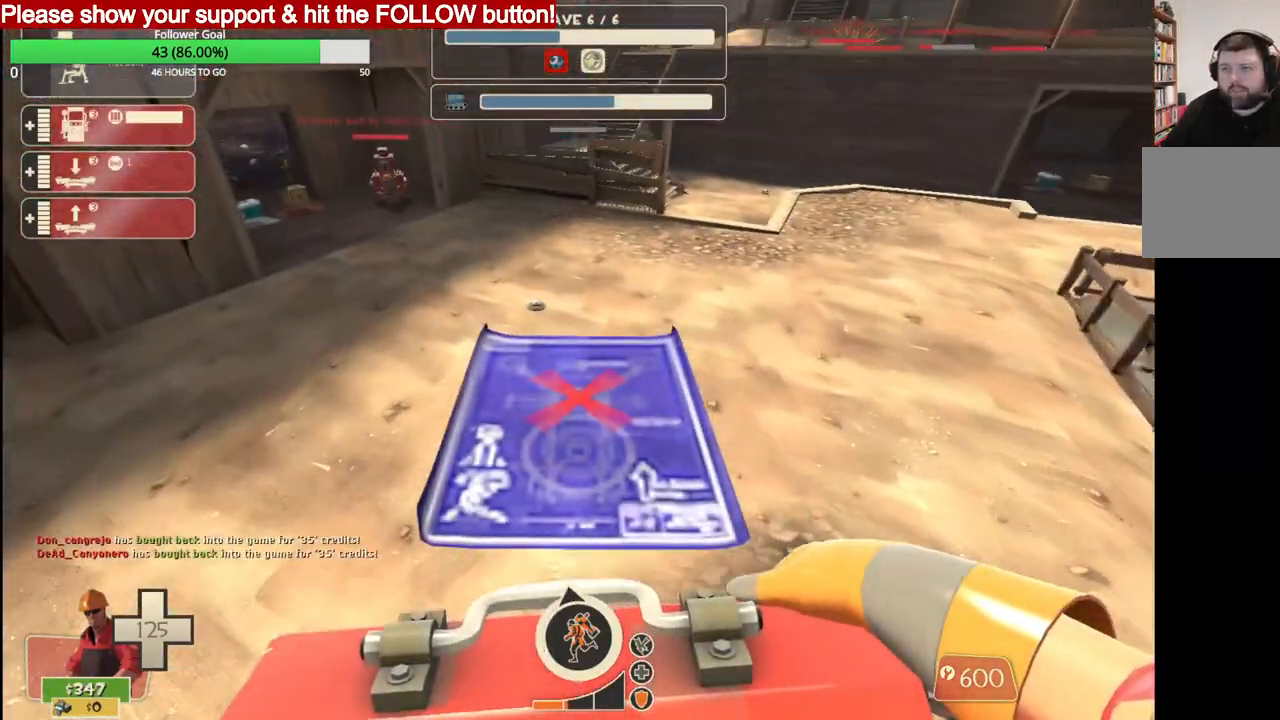
{"buttons": [], "left_stick": "up-left", "right_stick": "center", "events": [[283, "right_stick", "center"]]}
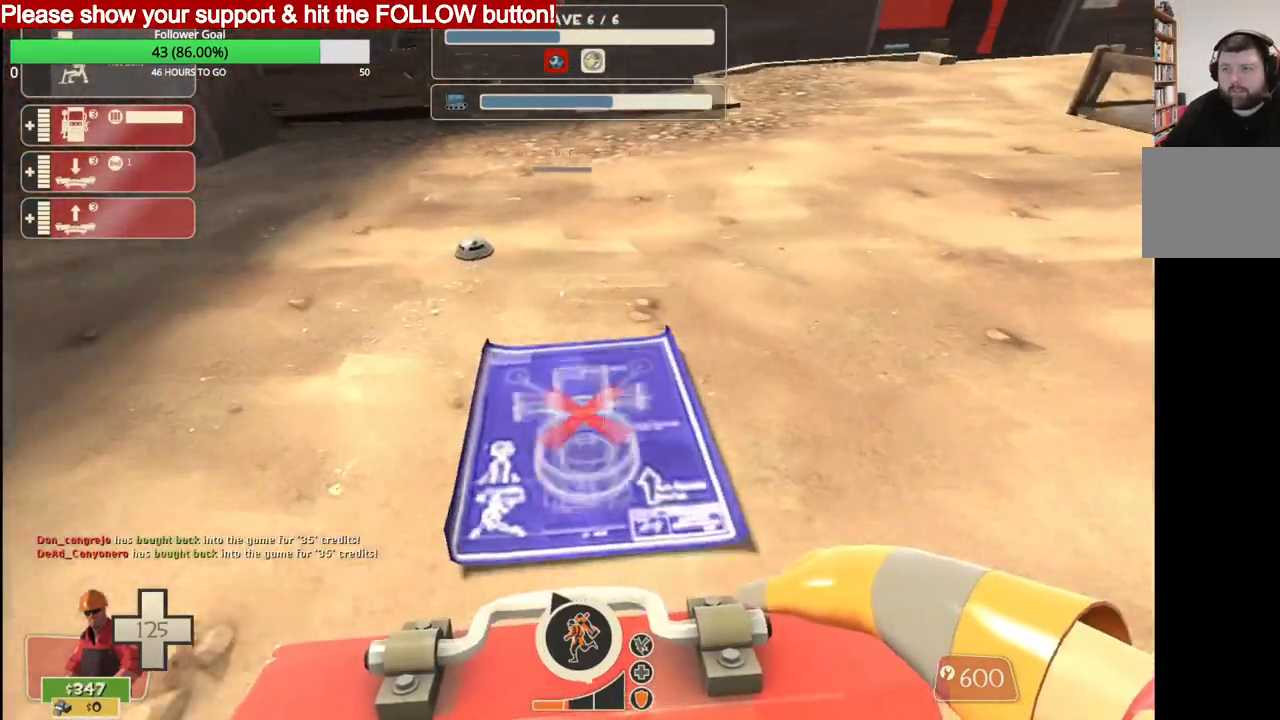
{"buttons": [], "left_stick": "up-left", "right_stick": "center", "events": []}
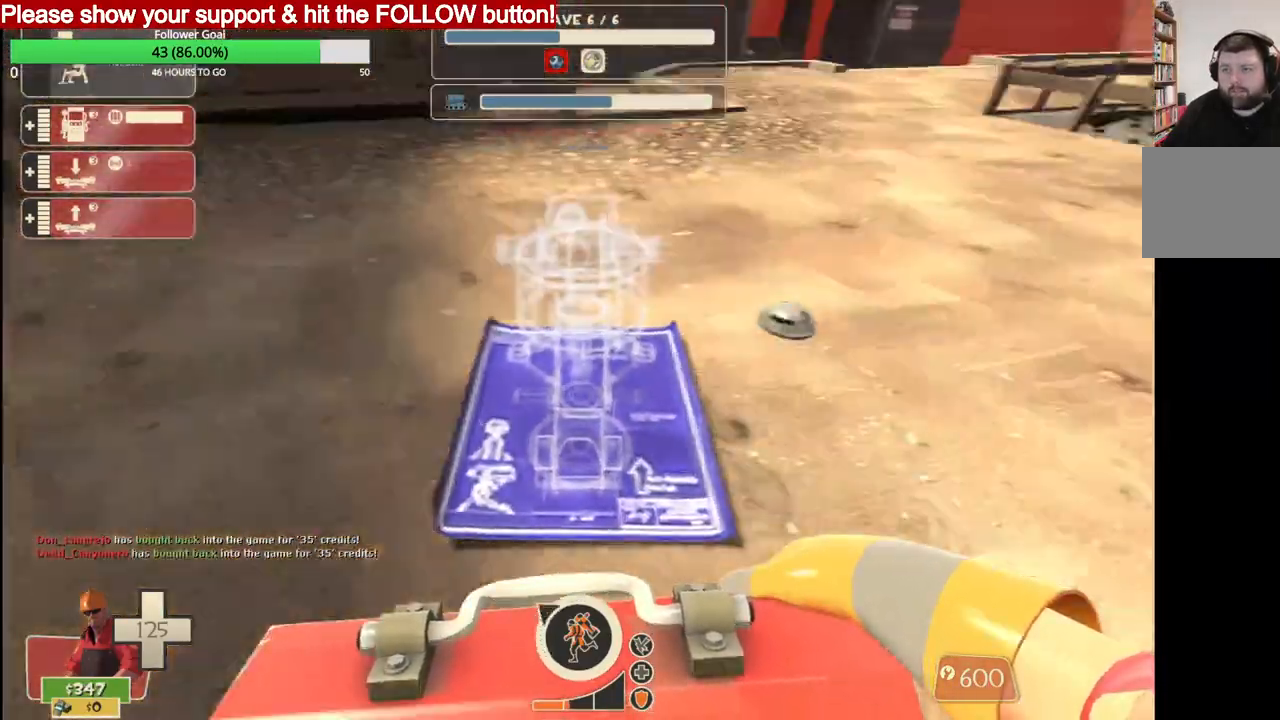
{"buttons": [], "left_stick": "up-left", "right_stick": "center", "events": []}
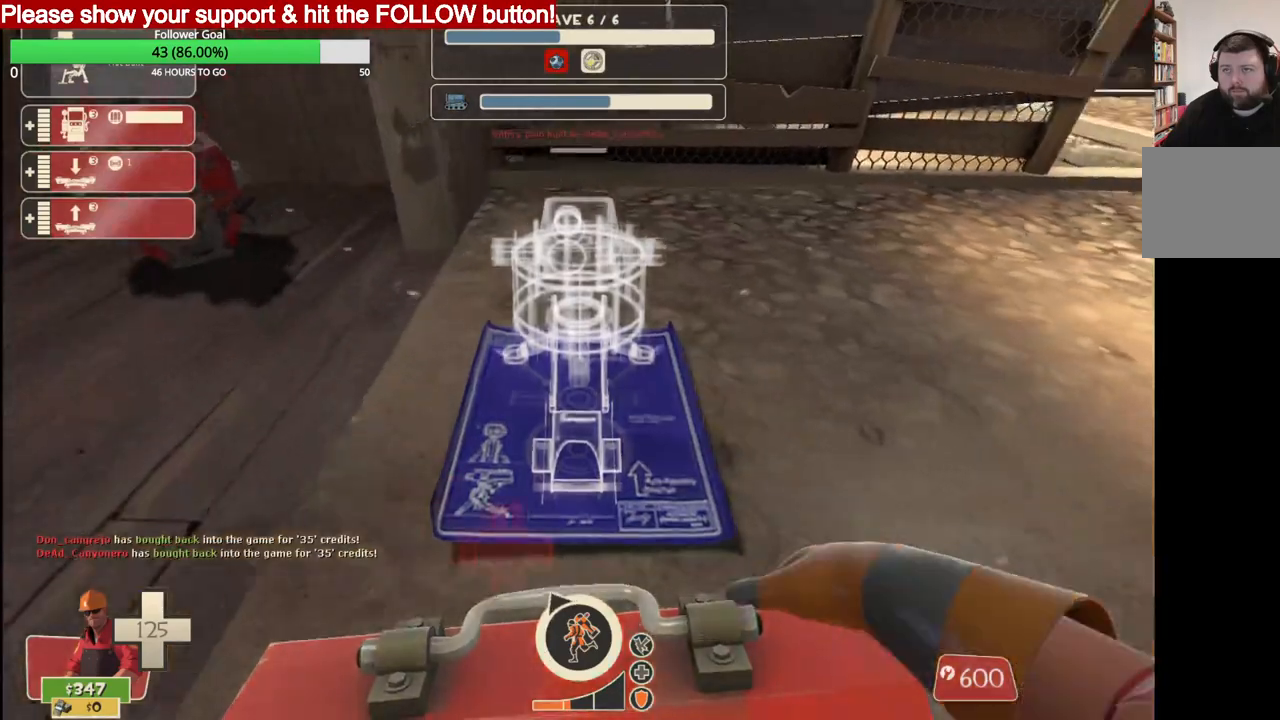
{"buttons": [], "left_stick": "left", "right_stick": "center", "events": [[33, "left_stick", "left"]]}
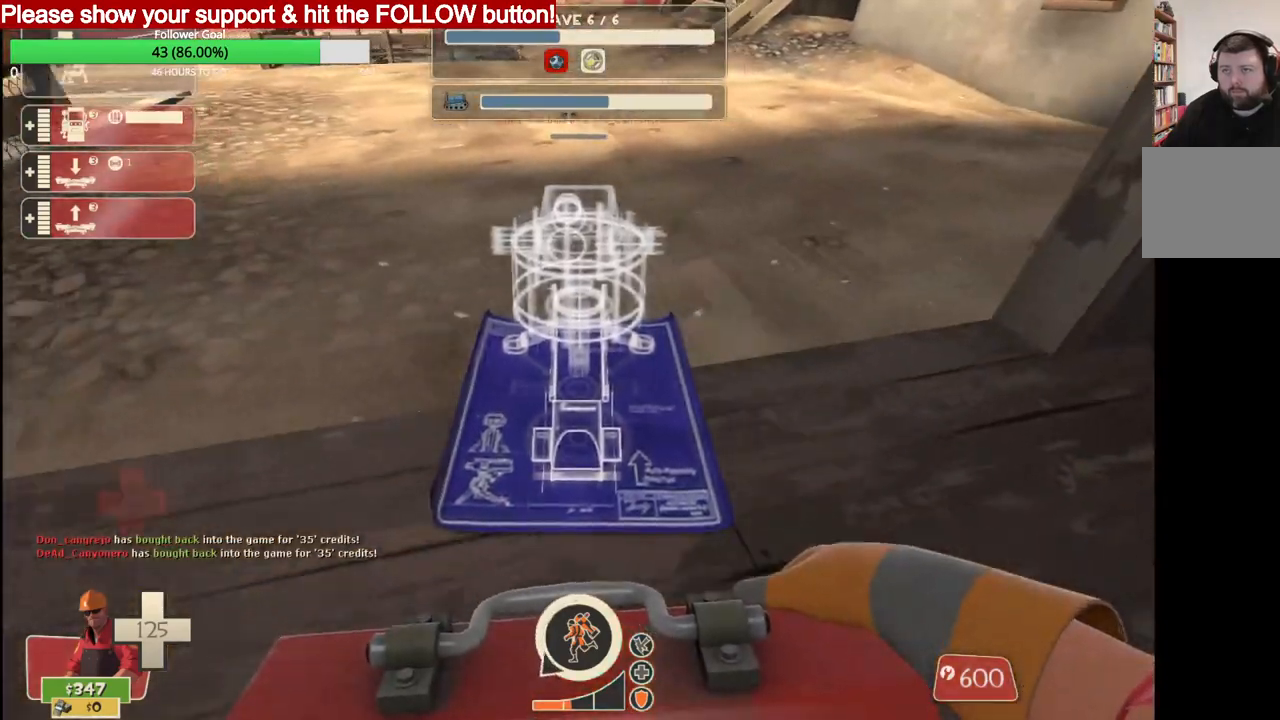
{"buttons": ["R2"], "left_stick": "left", "right_stick": "center", "events": [[33, "left_stick", "down-left"], [83, "R2", "down"], [133, "left_stick", "down"], [250, "R2", "up"], [333, "R2", "down"], [383, "left_stick", "left"]]}
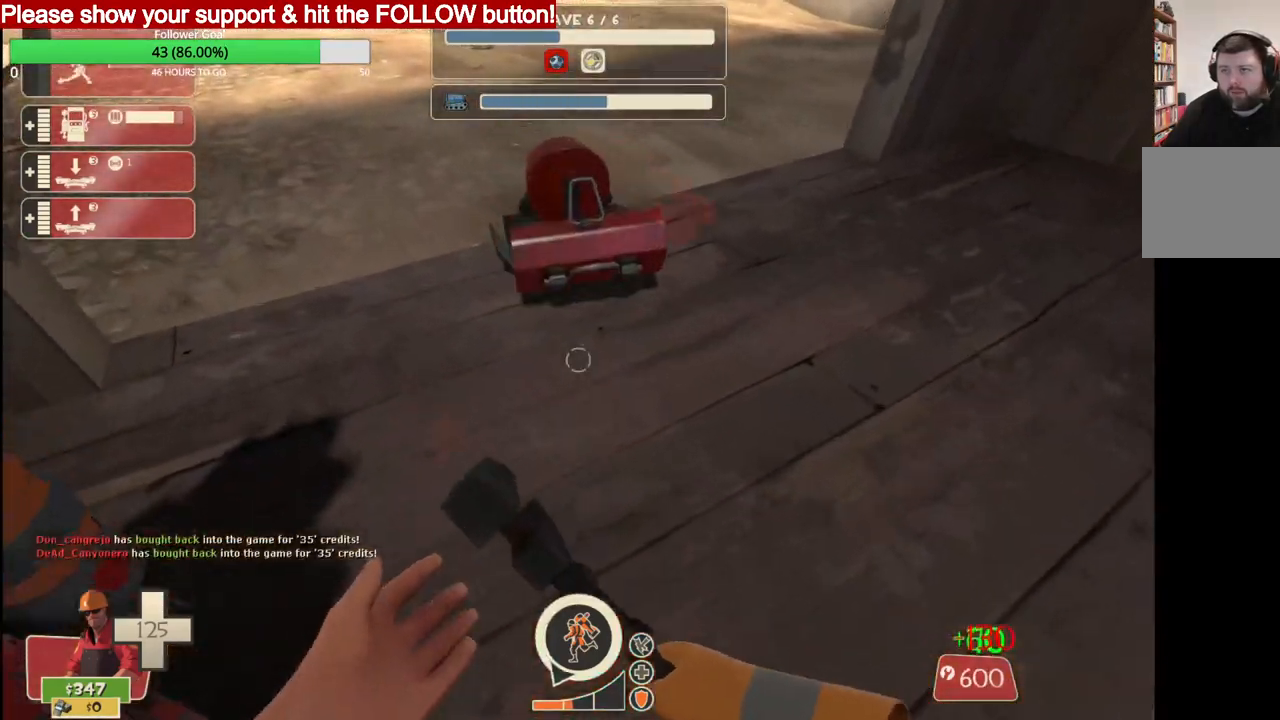
{"buttons": ["R2"], "left_stick": "left", "right_stick": "center", "events": []}
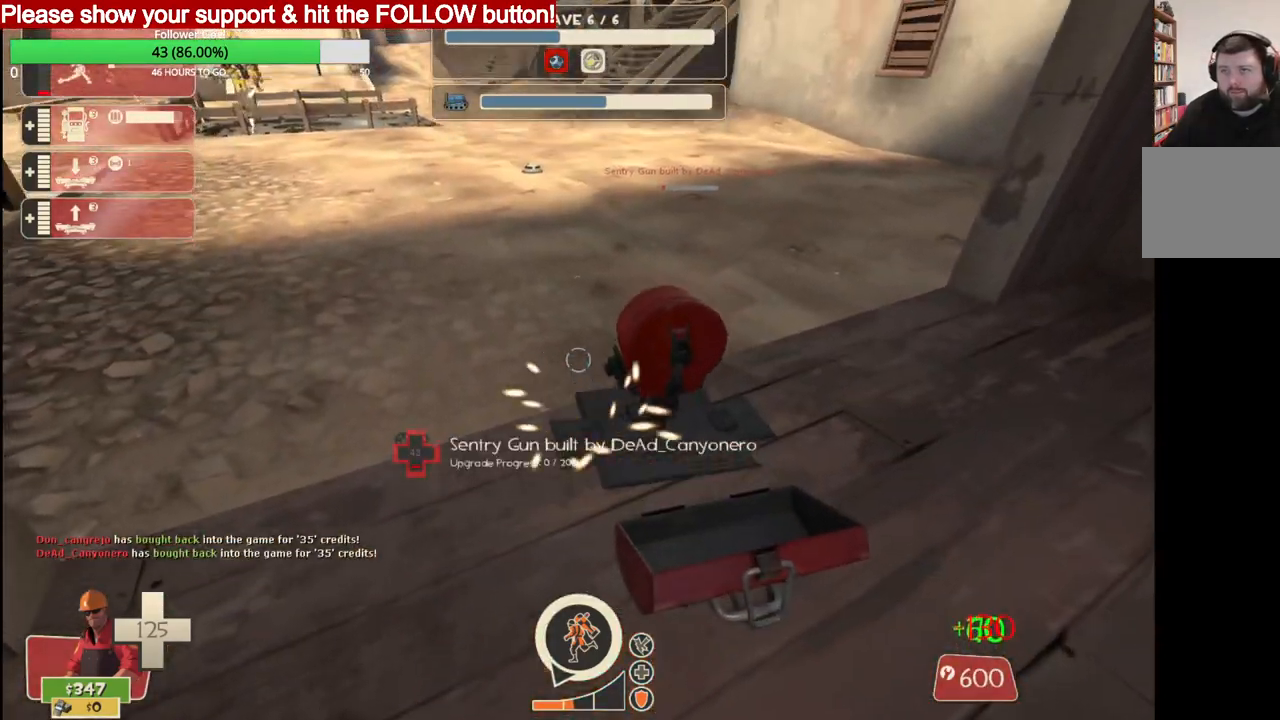
{"buttons": ["R2"], "left_stick": "center", "right_stick": "center", "events": [[400, "left_stick", "center"]]}
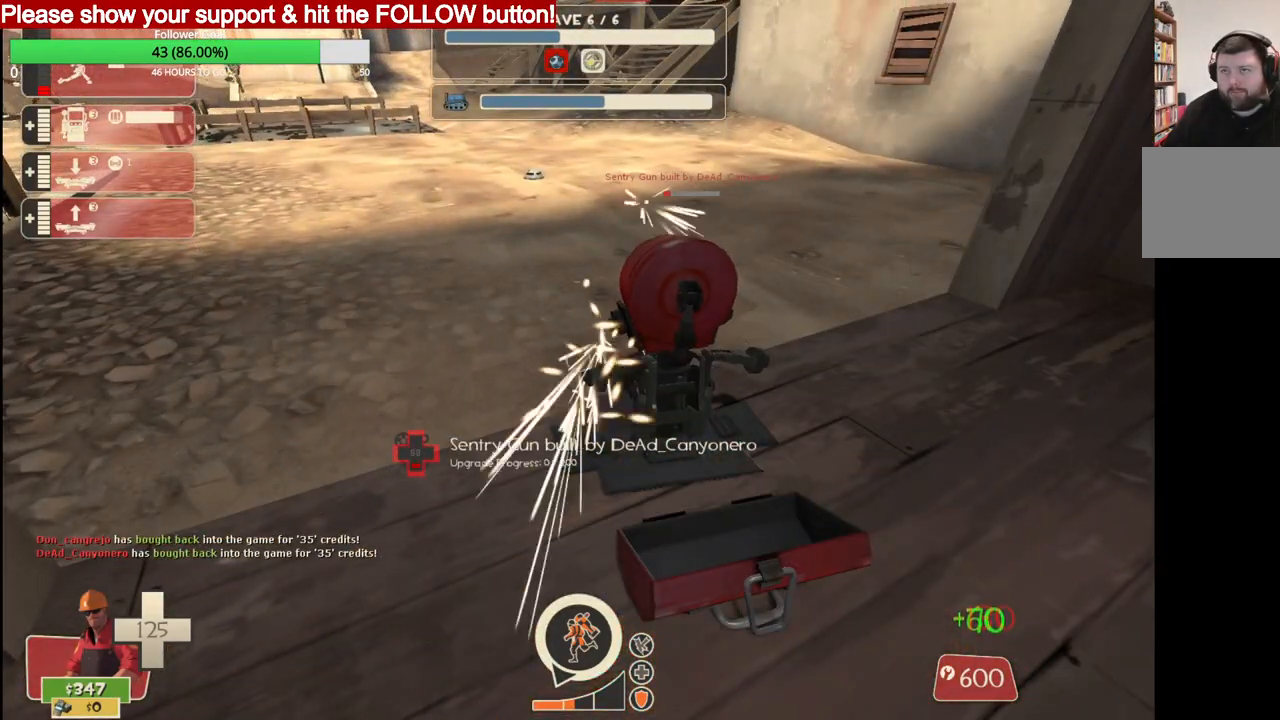
{"buttons": ["R2"], "left_stick": "center", "right_stick": "center", "events": []}
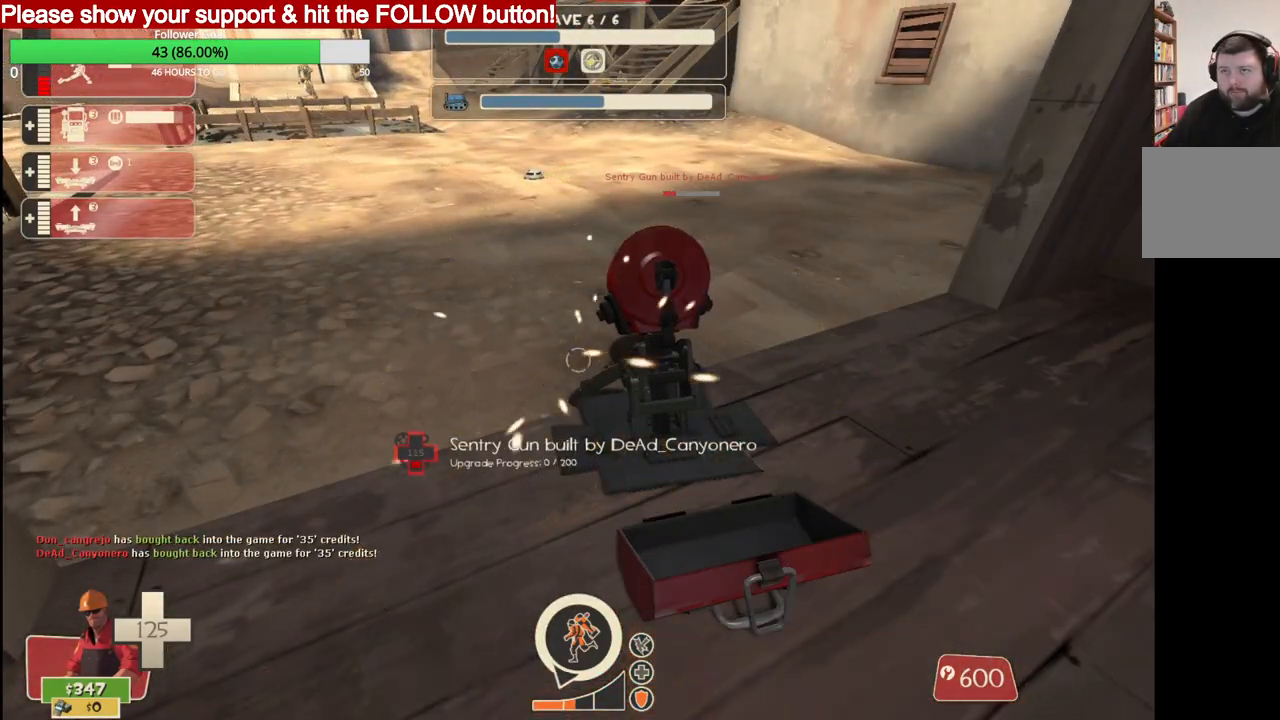
{"buttons": ["R2"], "left_stick": "center", "right_stick": "center", "events": []}
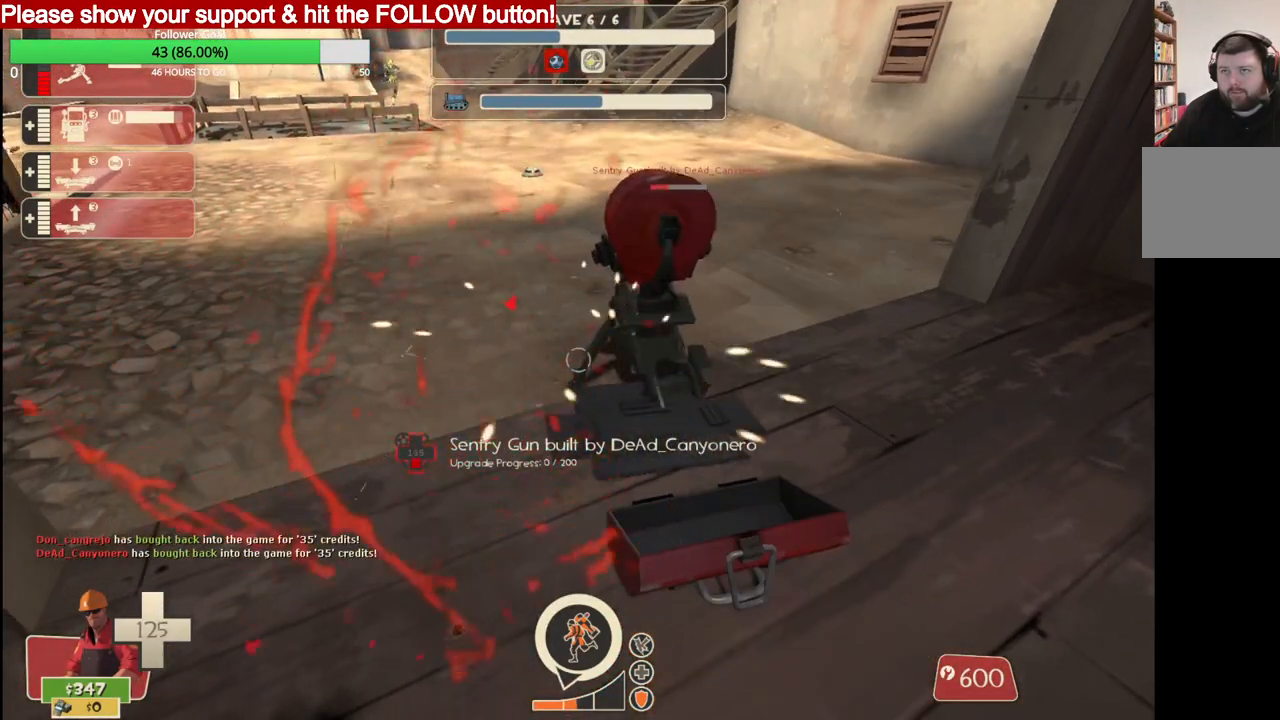
{"buttons": ["R2"], "left_stick": "center", "right_stick": "center", "events": []}
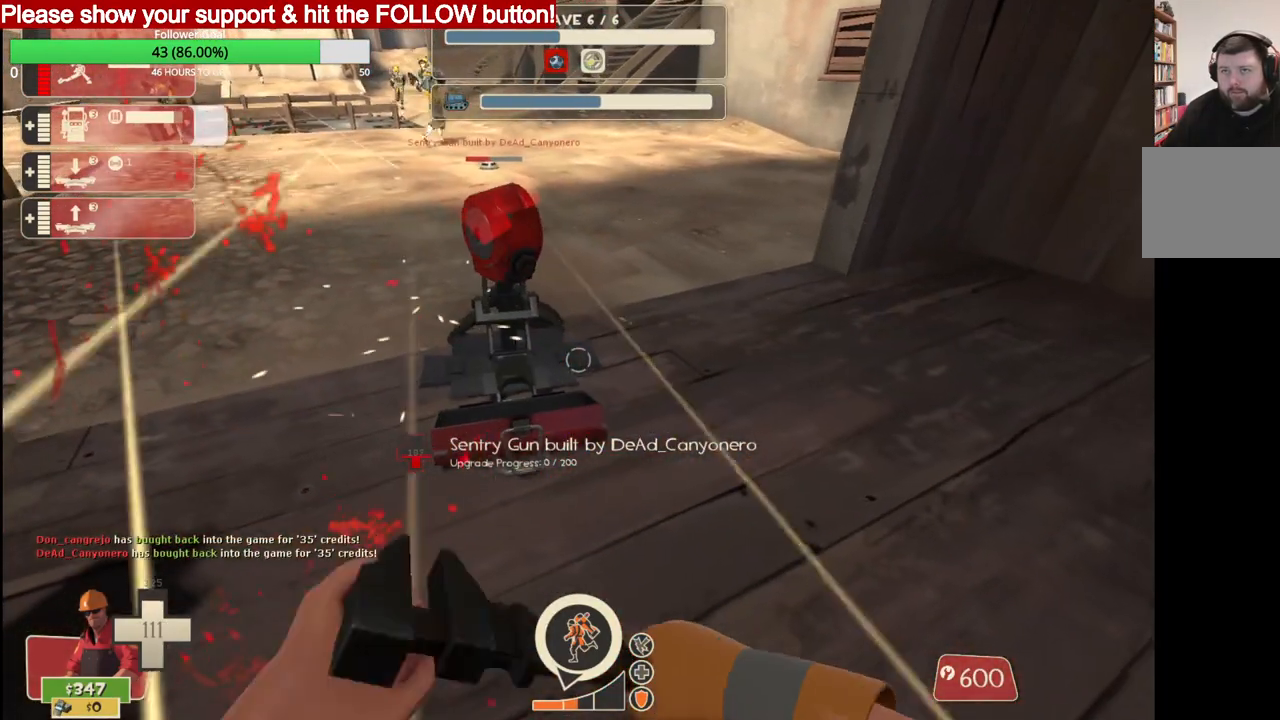
{"buttons": ["R2"], "left_stick": "center", "right_stick": "center", "events": [[233, "left_stick", "up-left"], [450, "left_stick", "center"]]}
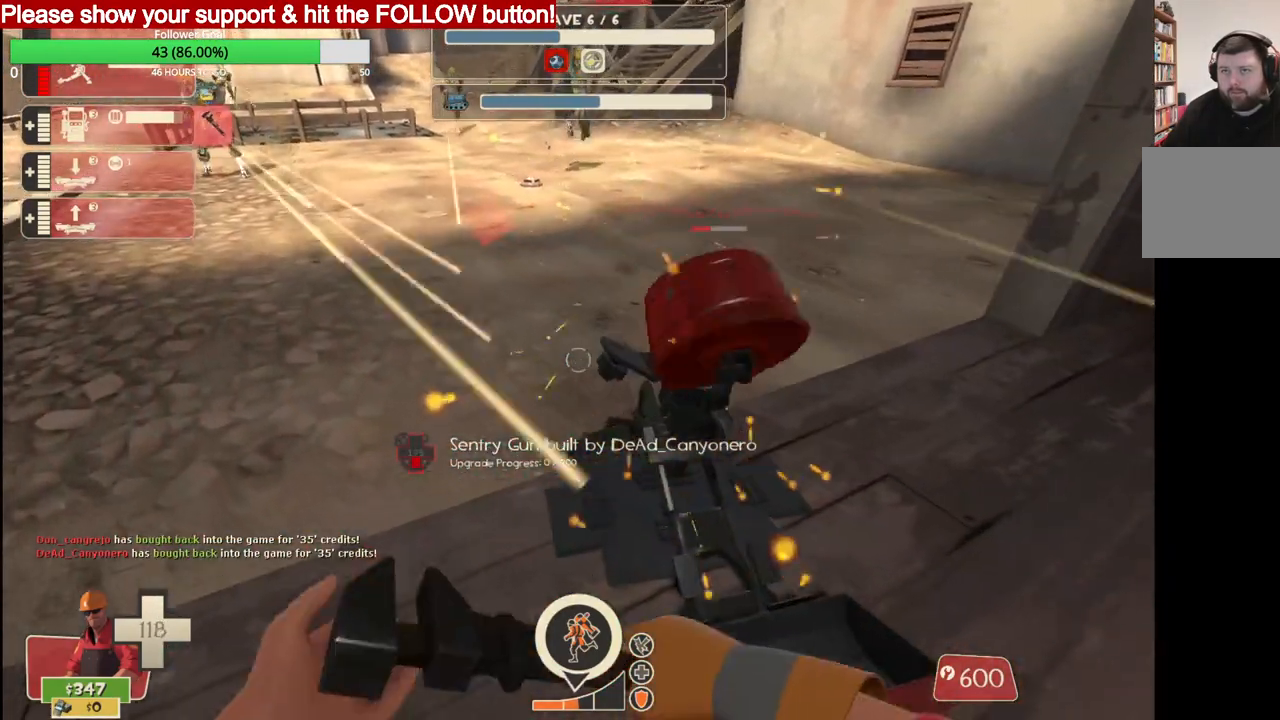
{"buttons": ["R2"], "left_stick": "center", "right_stick": "center", "events": []}
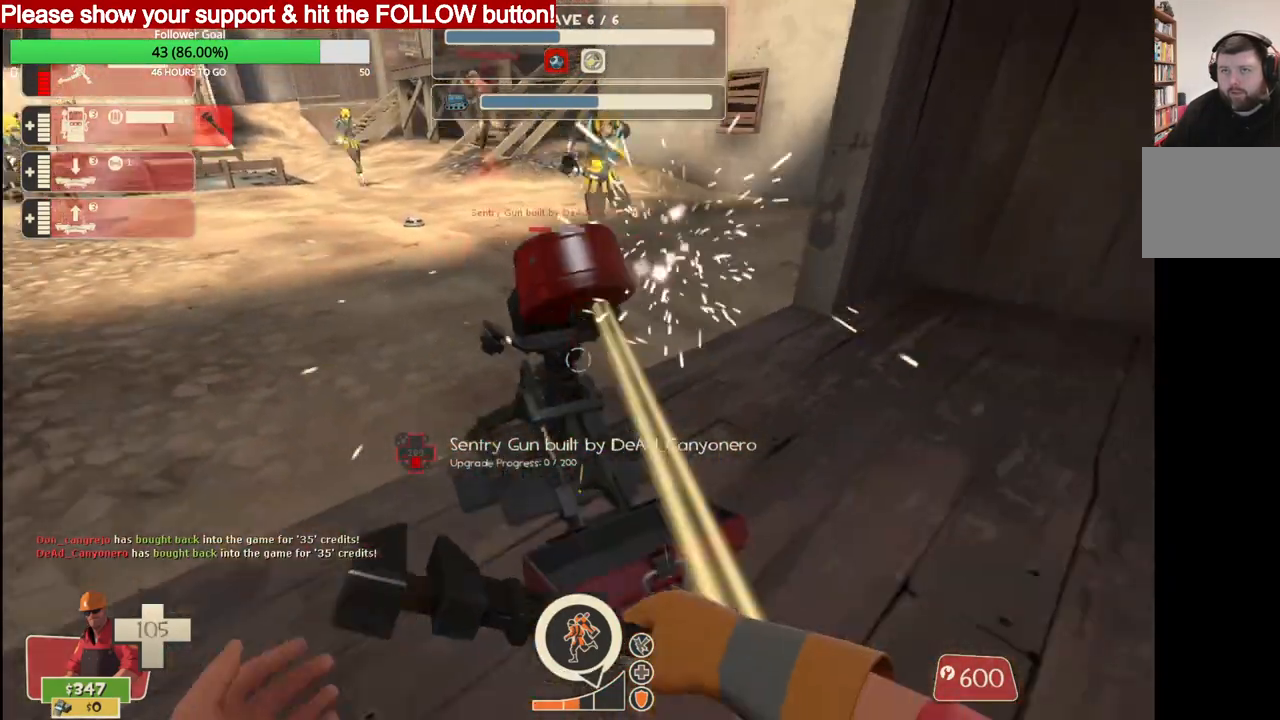
{"buttons": ["R2"], "left_stick": "center", "right_stick": "center", "events": []}
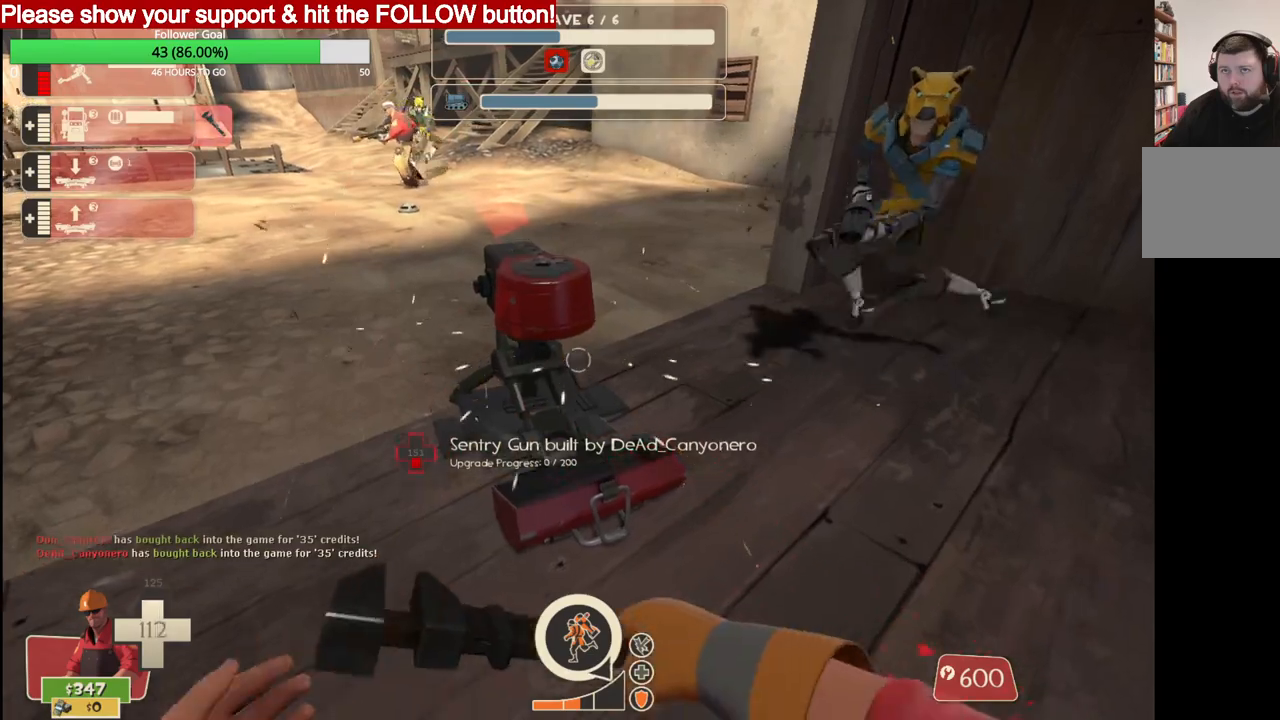
{"buttons": ["R2"], "left_stick": "center", "right_stick": "center", "events": []}
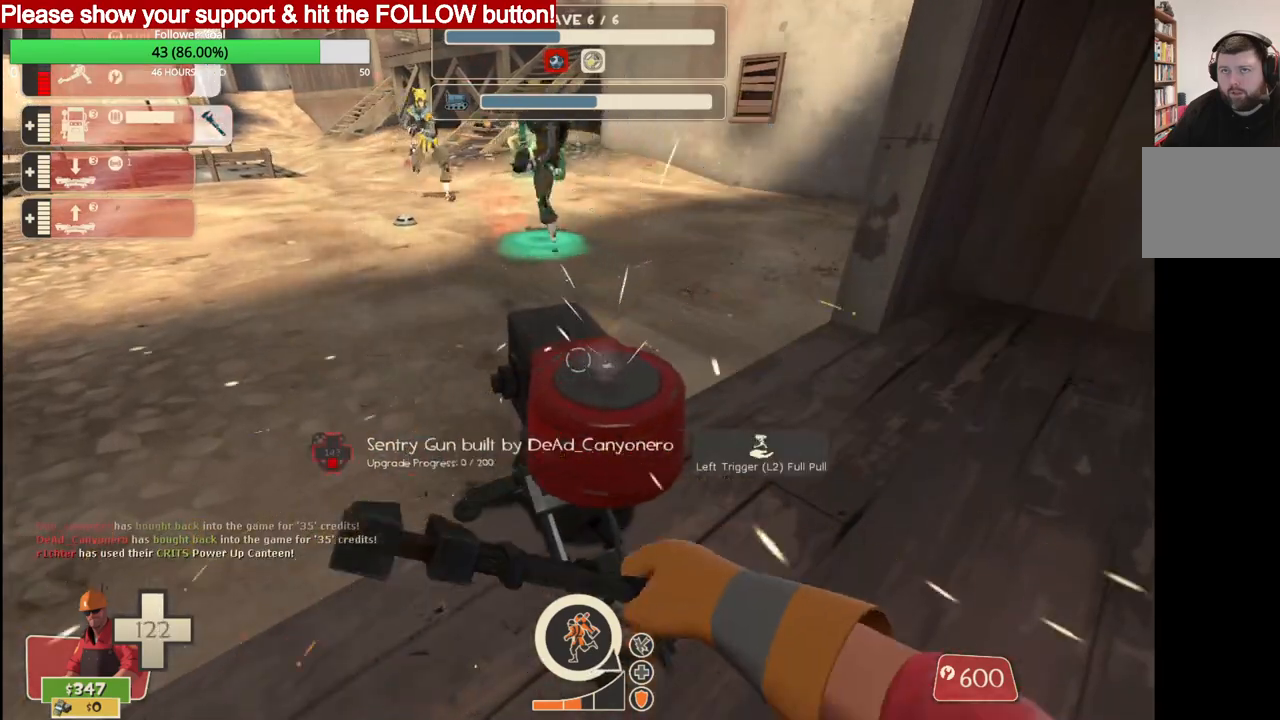
{"buttons": ["R2"], "left_stick": "center", "right_stick": "center", "events": []}
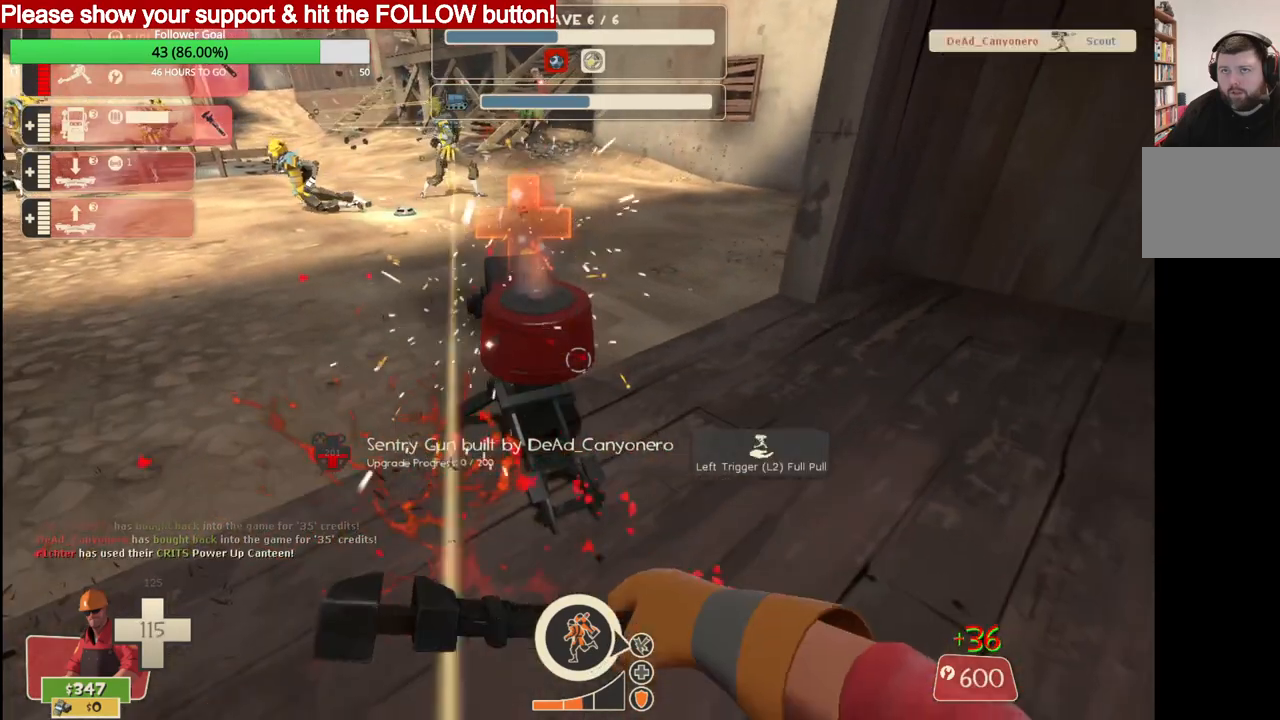
{"buttons": ["R2"], "left_stick": "center", "right_stick": "center", "events": []}
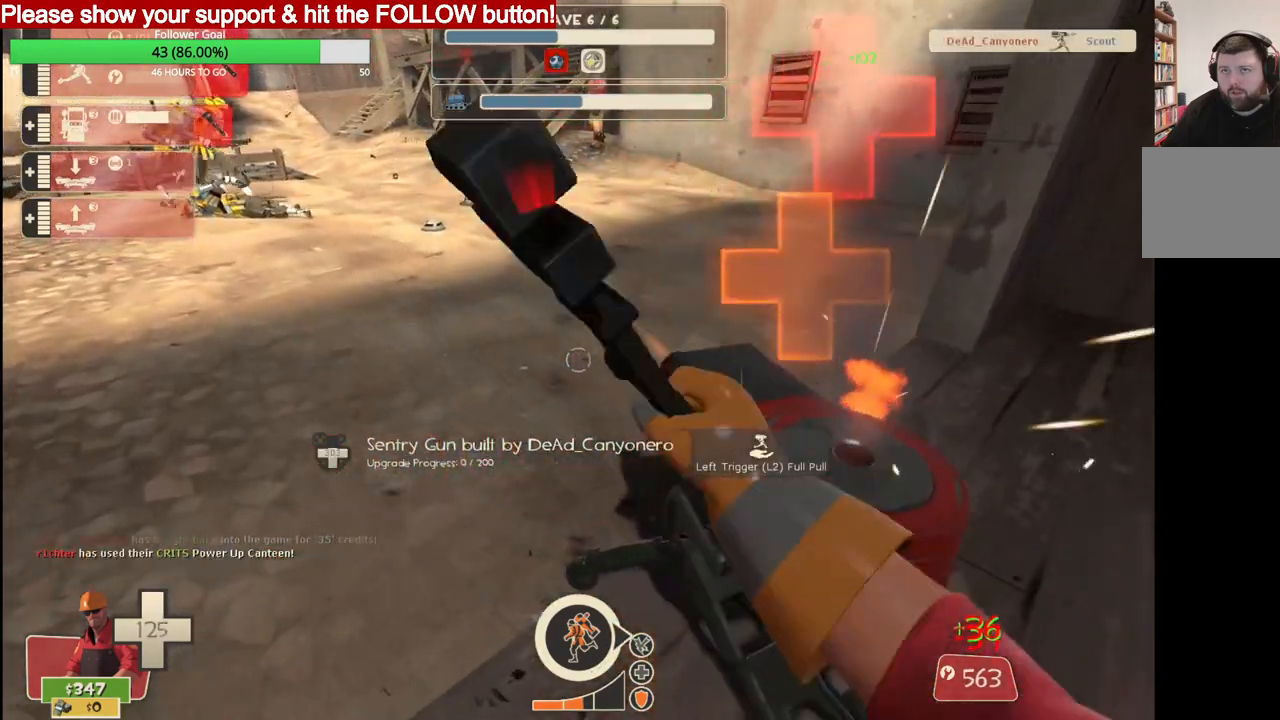
{"buttons": ["R2"], "left_stick": "center", "right_stick": "center", "events": []}
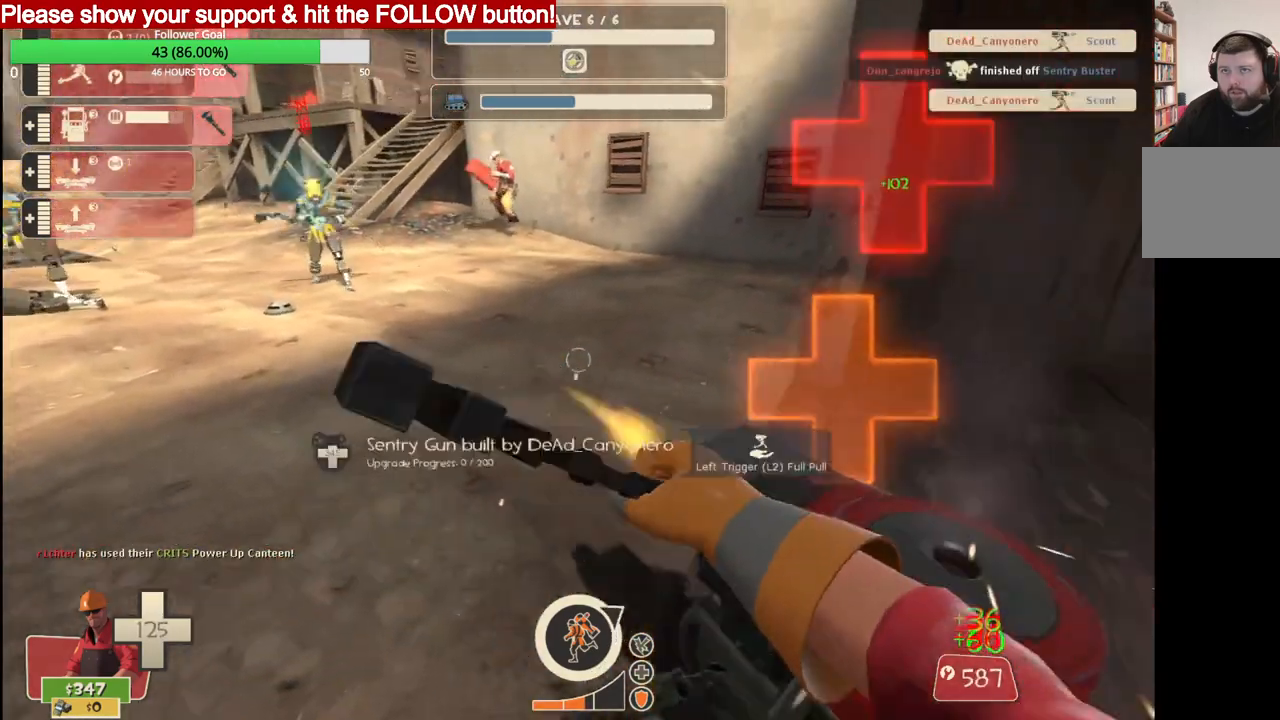
{"buttons": ["R2"], "left_stick": "center", "right_stick": "center", "events": []}
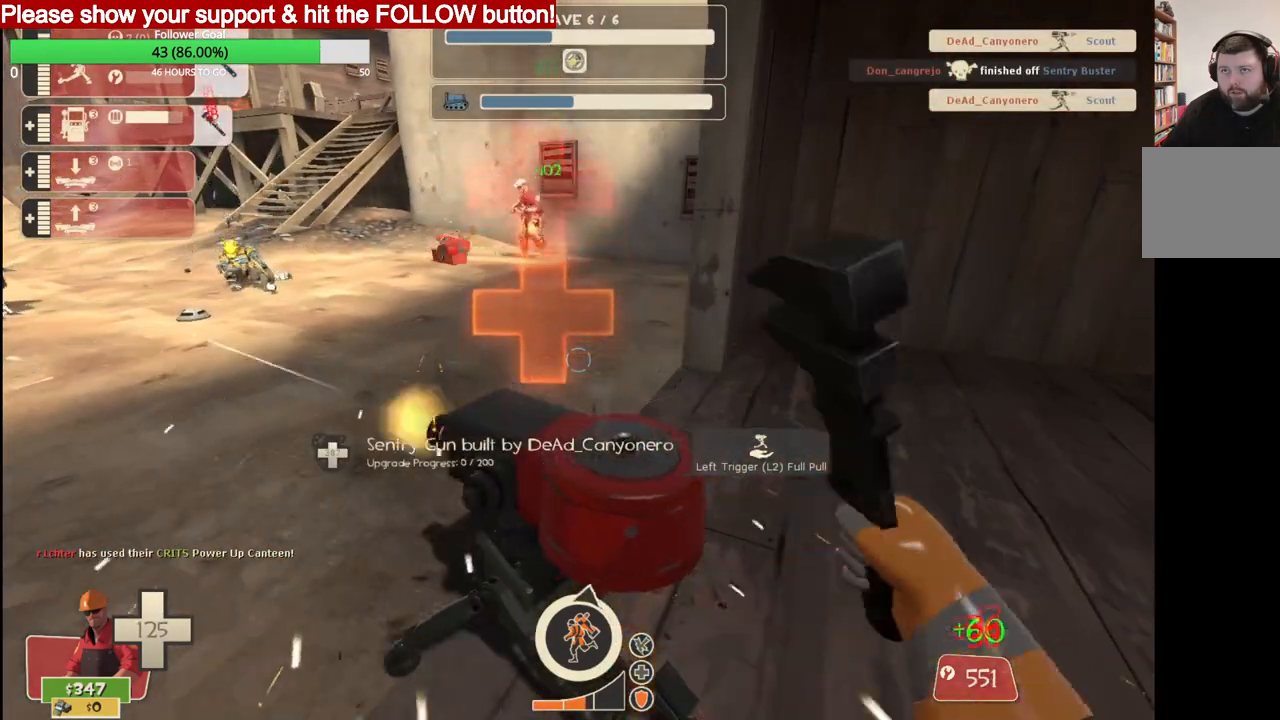
{"buttons": ["R2"], "left_stick": "center", "right_stick": "center", "events": []}